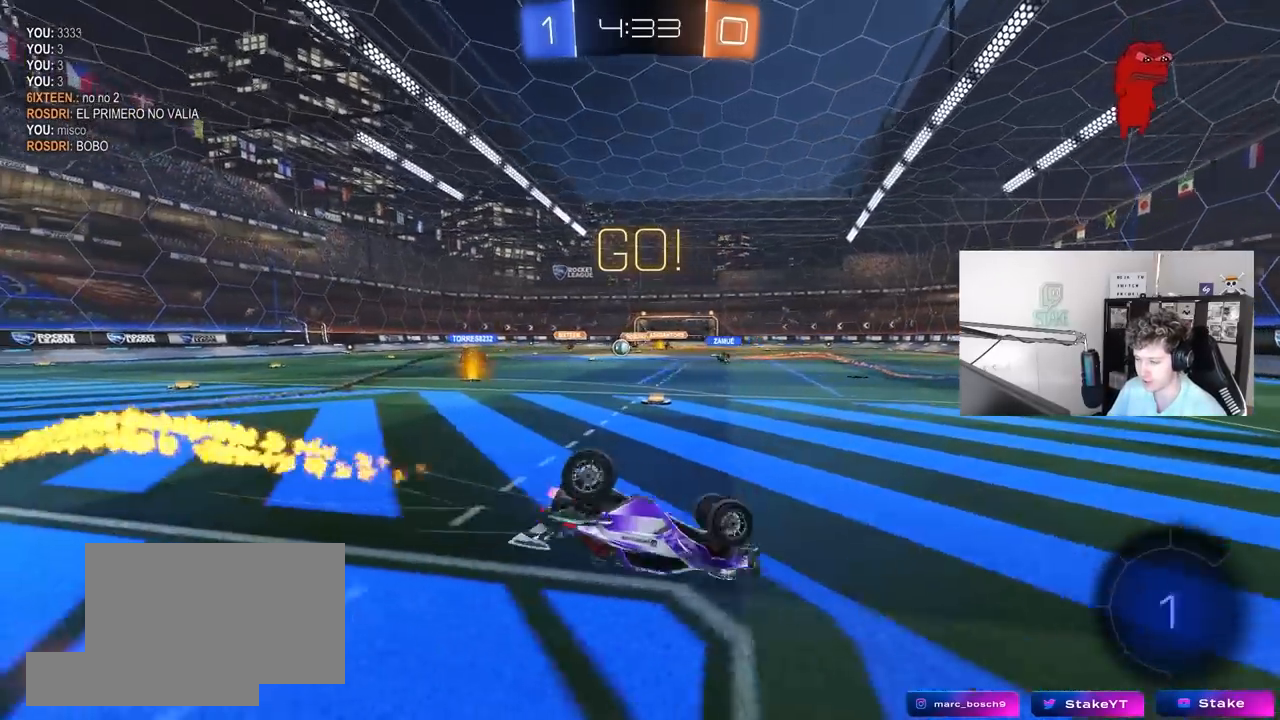
Gameplay with keyboard and mouse; each line is a JSON object with the keys and mouse buttons held at the frame after it. "events" lists presses ("down") and releases ("up") of "1", "2", "3", "4", "5", "a", "alt", "c", "caps_lock", "ctrl", "d", "e", "f", "g", "q", "r", "s", "shift", "space", "t", "tab", "v", "w", "x", "z", "mouse_left", "mouse_wheel" and "mouse_right" between this image and that frame as [ms after this image, input, new state], when the widget could be followed in between. "mouse_left", "mouse_wheel", "mouse_right" = the "left", "wheel", "right" buttons of the "mouse" list. No other keys are recorded. "wheel" means that the mouse wheel is clicked or scrolled. "mouse_move" is the direction in which the mouse moves at that frame (one of eight, or "still"), when it could be read.
{"keys": [], "mouse": [], "mouse_move": "still", "events": [[117, "s", "down"], [250, "mouse_left", "up"], [350, "shift", "up"], [400, "a", "down"], [400, "d", "up"], [400, "s", "up"], [500, "a", "up"]]}
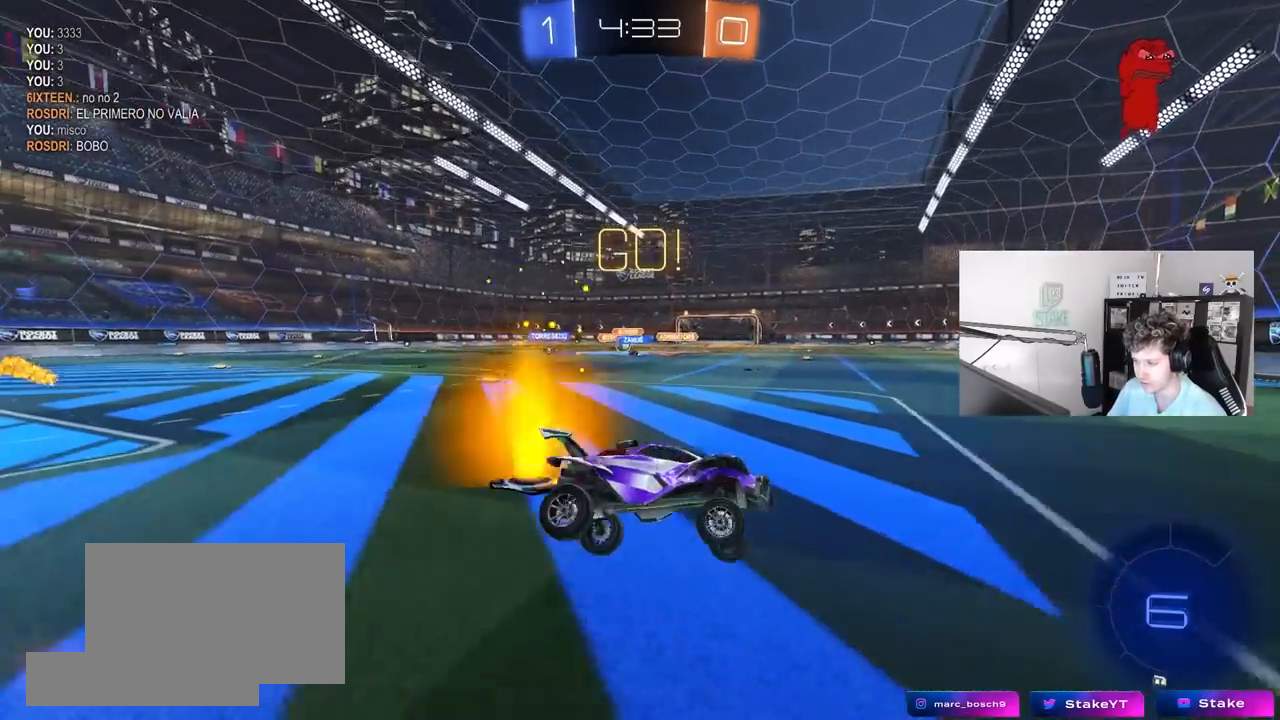
{"keys": ["a", "w"], "mouse": [], "mouse_move": "still", "events": [[233, "w", "down"], [283, "a", "down"], [317, "shift", "down"], [467, "shift", "up"]]}
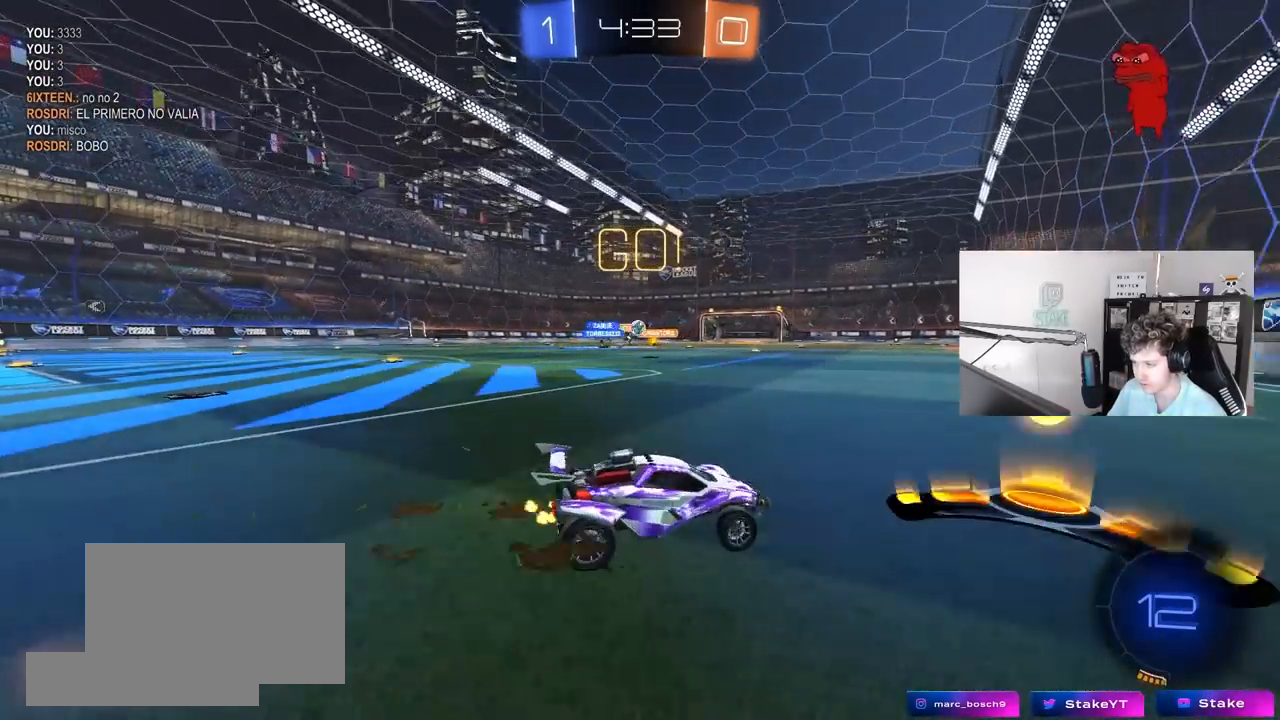
{"keys": ["a", "w"], "mouse": ["left"], "mouse_move": "still", "events": [[17, "a", "up"], [150, "a", "down"], [200, "a", "up"], [200, "mouse_left", "down"], [383, "a", "down"]]}
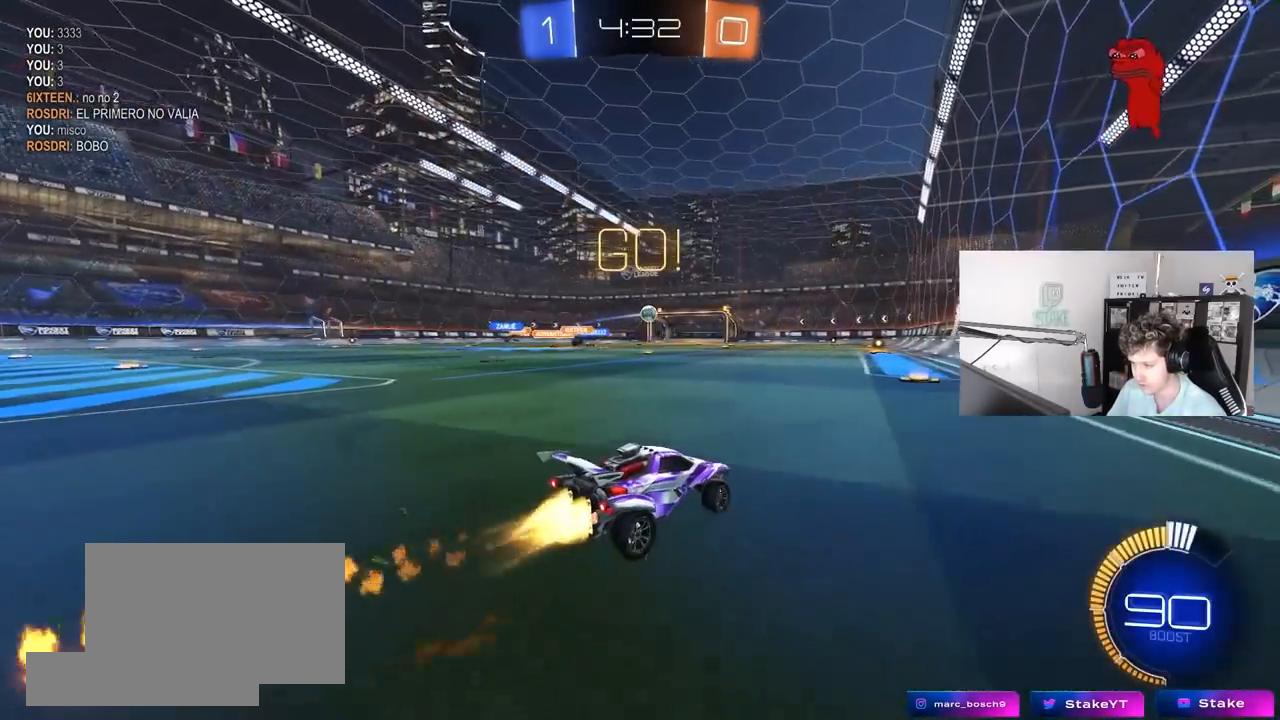
{"keys": ["w"], "mouse": ["left"], "mouse_move": "still", "events": [[33, "a", "up"]]}
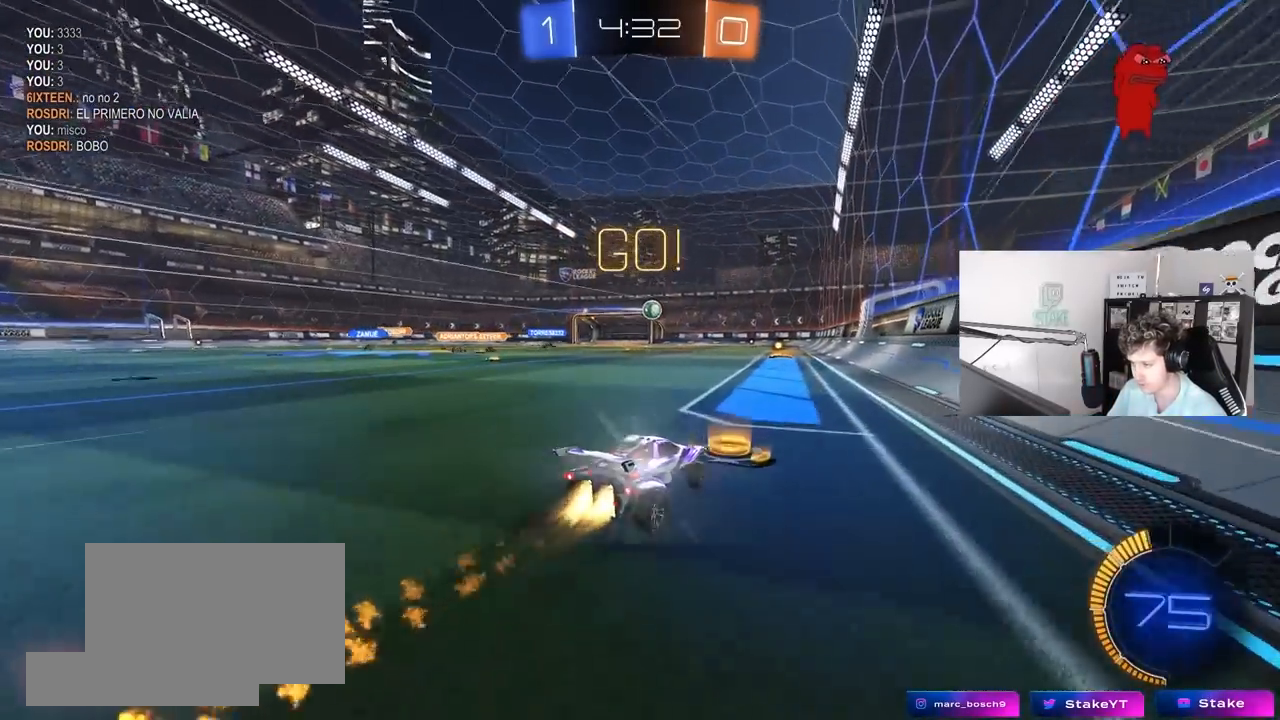
{"keys": ["w"], "mouse": [], "mouse_move": "still", "events": [[100, "mouse_left", "up"], [233, "d", "down"], [333, "d", "up"]]}
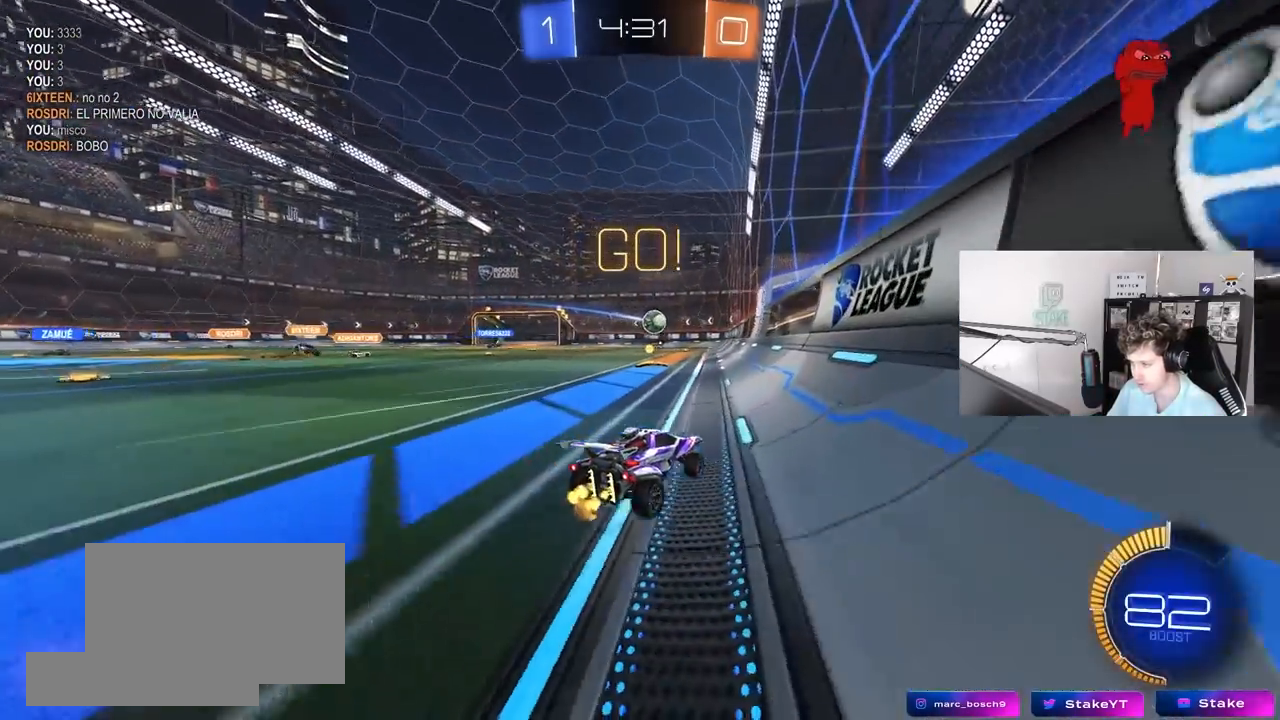
{"keys": ["w"], "mouse": ["left"], "mouse_move": "still", "events": [[350, "mouse_left", "down"]]}
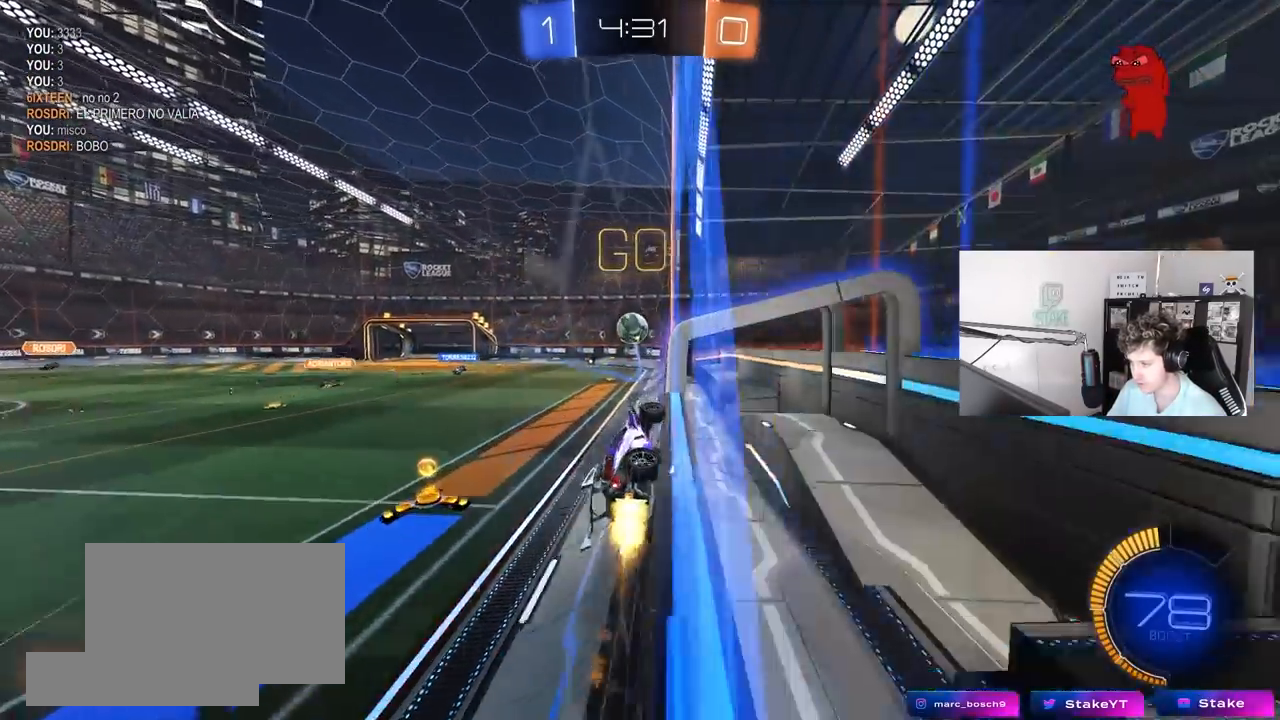
{"keys": ["w"], "mouse": [], "mouse_move": "still", "events": [[33, "d", "down"], [67, "mouse_left", "up"], [117, "d", "up"]]}
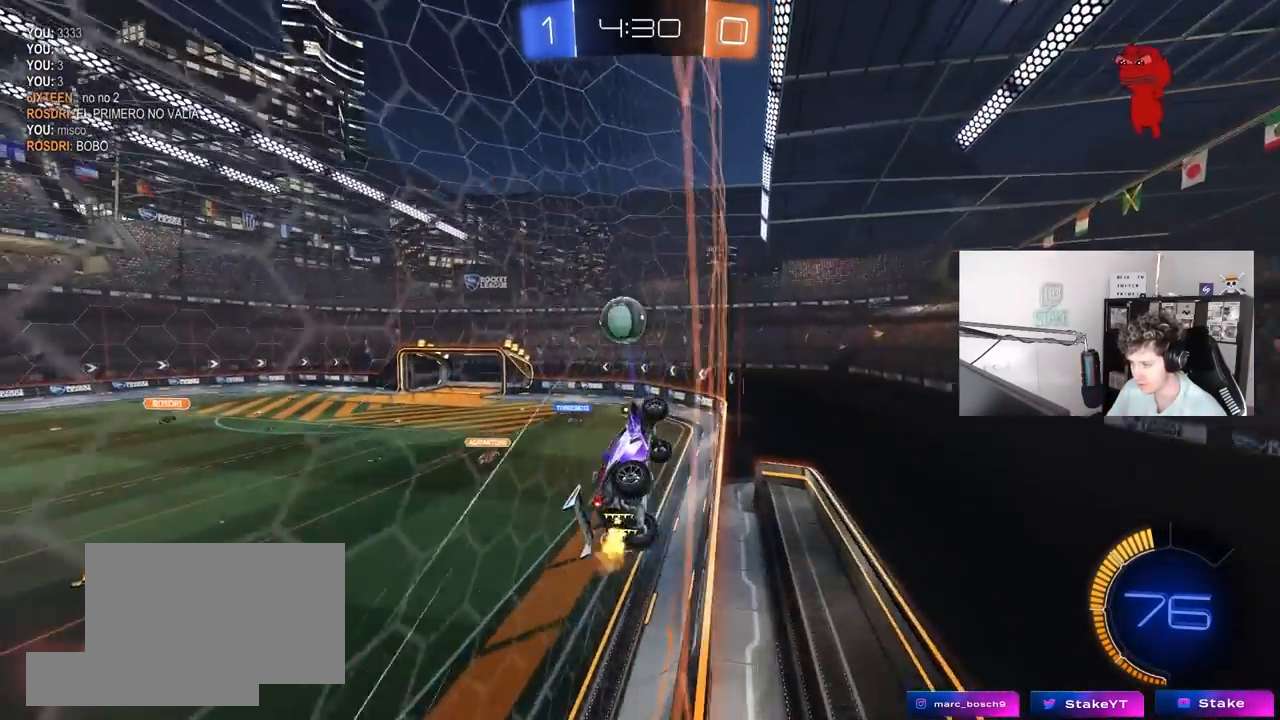
{"keys": ["d", "s"], "mouse": ["right"], "mouse_move": "down-left", "events": [[83, "w", "up"], [183, "a", "down"], [183, "s", "down"], [283, "a", "up"], [367, "mouse_right", "down"], [467, "d", "down"]]}
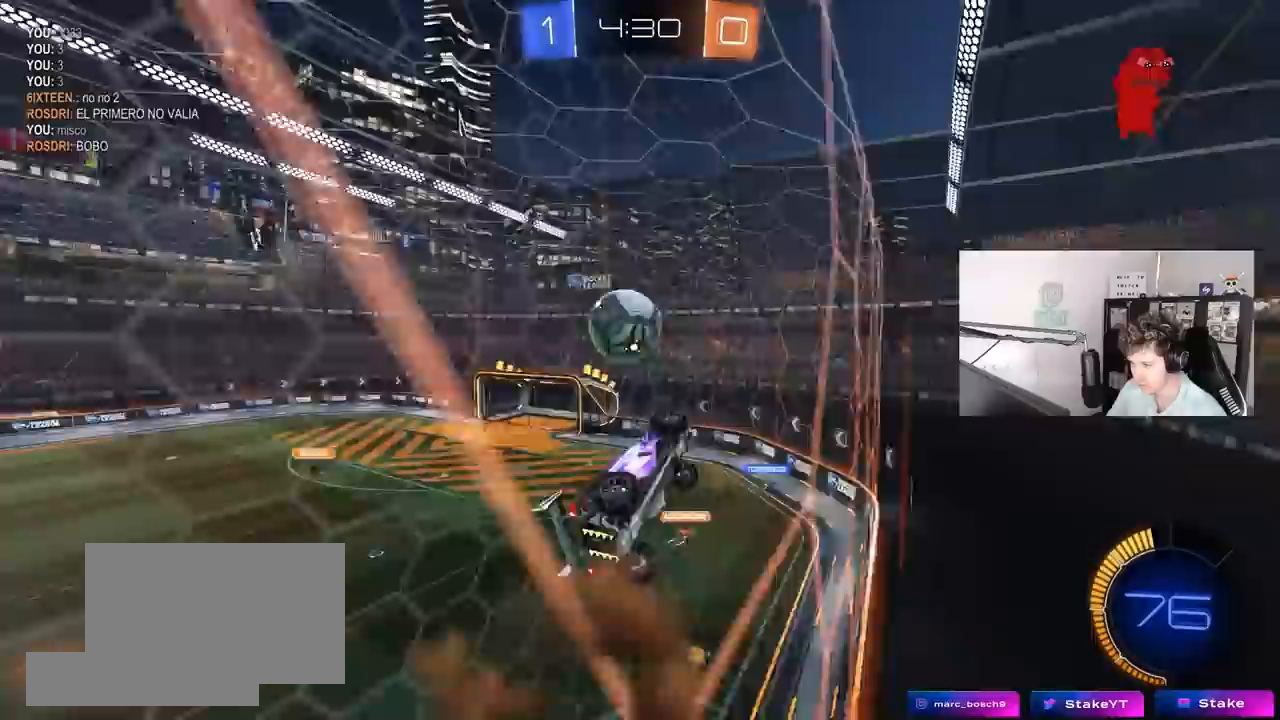
{"keys": ["a", "shift", "w"], "mouse": [], "mouse_move": "still", "events": [[67, "a", "down"], [67, "mouse_right", "up"], [67, "shift", "down"], [100, "d", "up"], [100, "s", "up"], [150, "mouse_left", "down"], [200, "w", "down"], [433, "mouse_left", "up"]]}
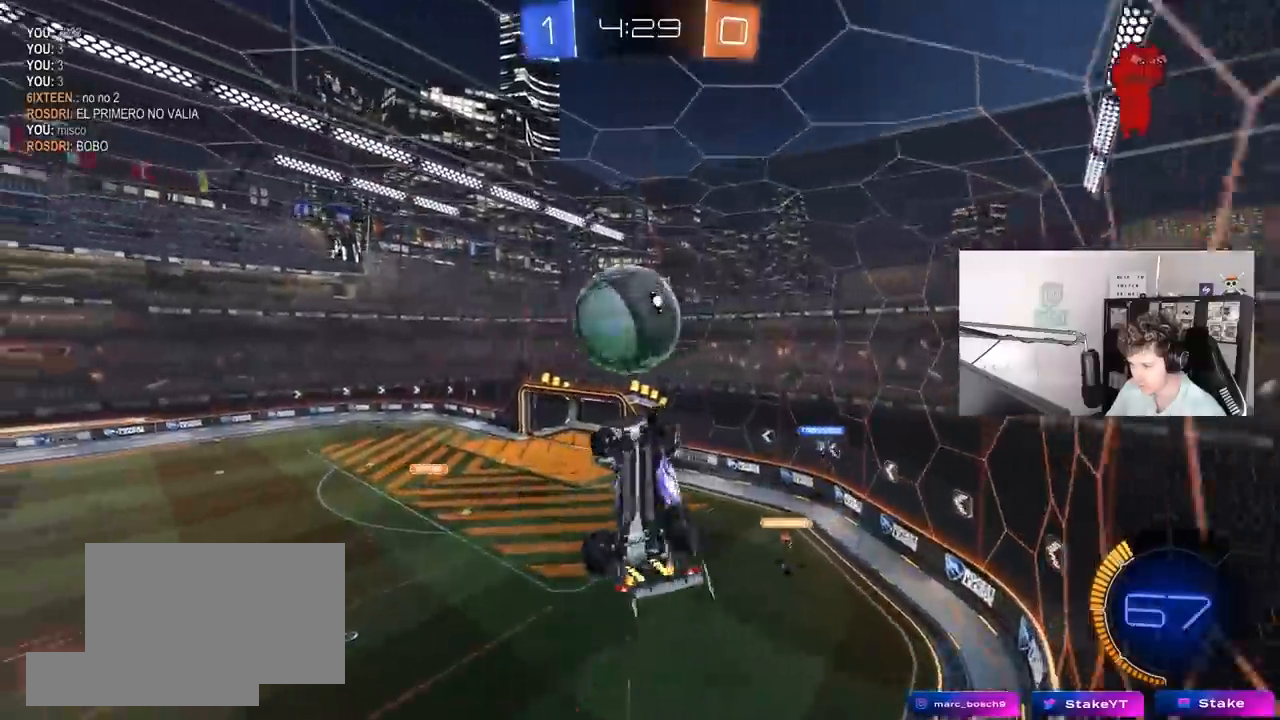
{"keys": ["a", "s", "shift"], "mouse": ["left"], "mouse_move": "still", "events": [[67, "mouse_left", "down"], [117, "mouse_left", "up"], [217, "mouse_left", "down"], [217, "w", "up"], [450, "s", "down"]]}
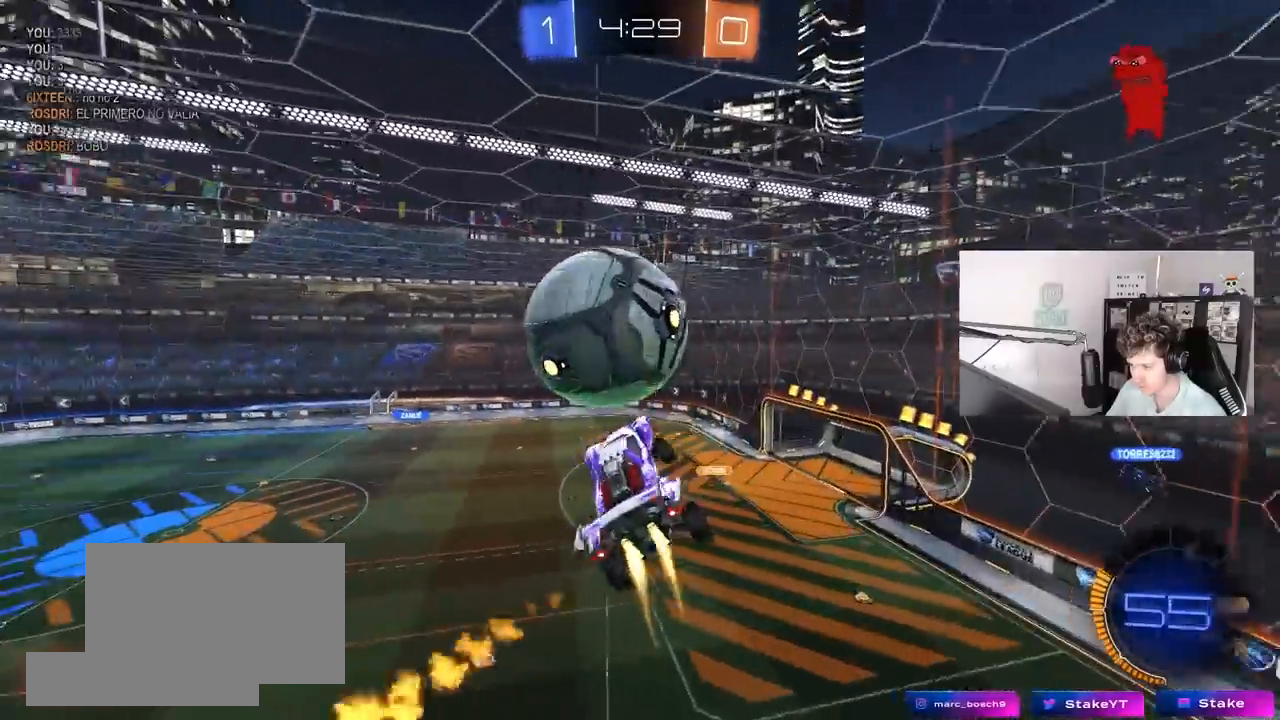
{"keys": ["a", "shift", "w"], "mouse": ["left"], "mouse_move": "down", "events": [[133, "shift", "up"], [183, "a", "up"], [183, "d", "down"], [317, "s", "up"], [317, "shift", "down"], [367, "a", "down"], [367, "d", "up"], [417, "w", "down"]]}
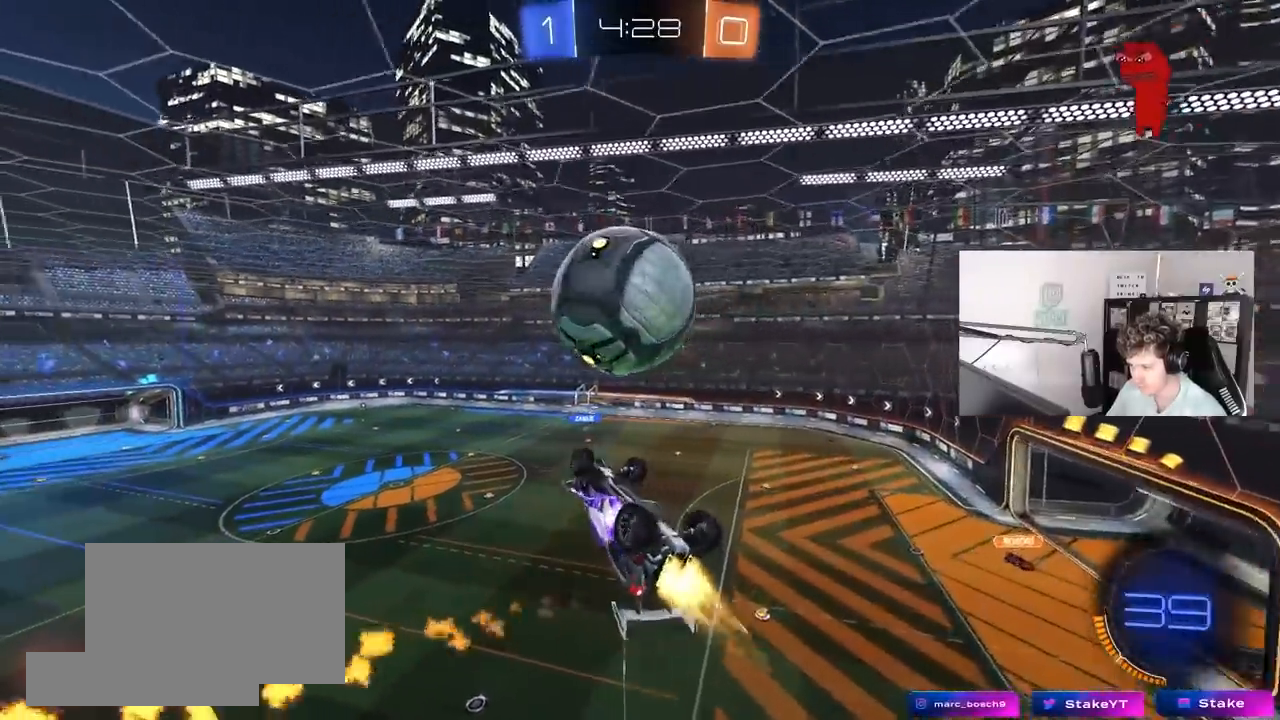
{"keys": ["a", "s"], "mouse": ["left"], "mouse_move": "still", "events": [[100, "w", "up"], [383, "s", "down"], [383, "shift", "up"]]}
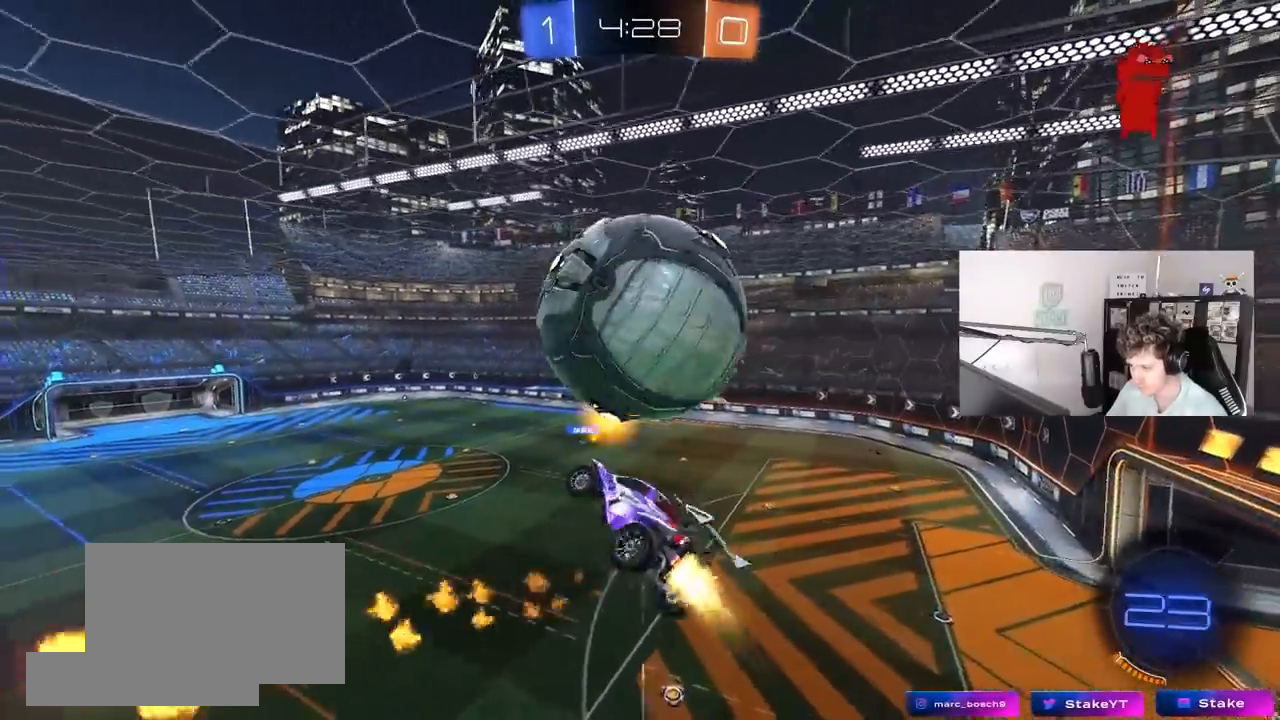
{"keys": ["a", "shift", "w"], "mouse": ["left"], "mouse_move": "still", "events": [[33, "mouse_left", "up"], [33, "shift", "down"], [83, "mouse_left", "down"], [167, "d", "down"], [167, "shift", "up"], [217, "a", "up"], [267, "s", "up"], [350, "w", "down"], [400, "shift", "down"], [450, "a", "down"], [450, "d", "up"]]}
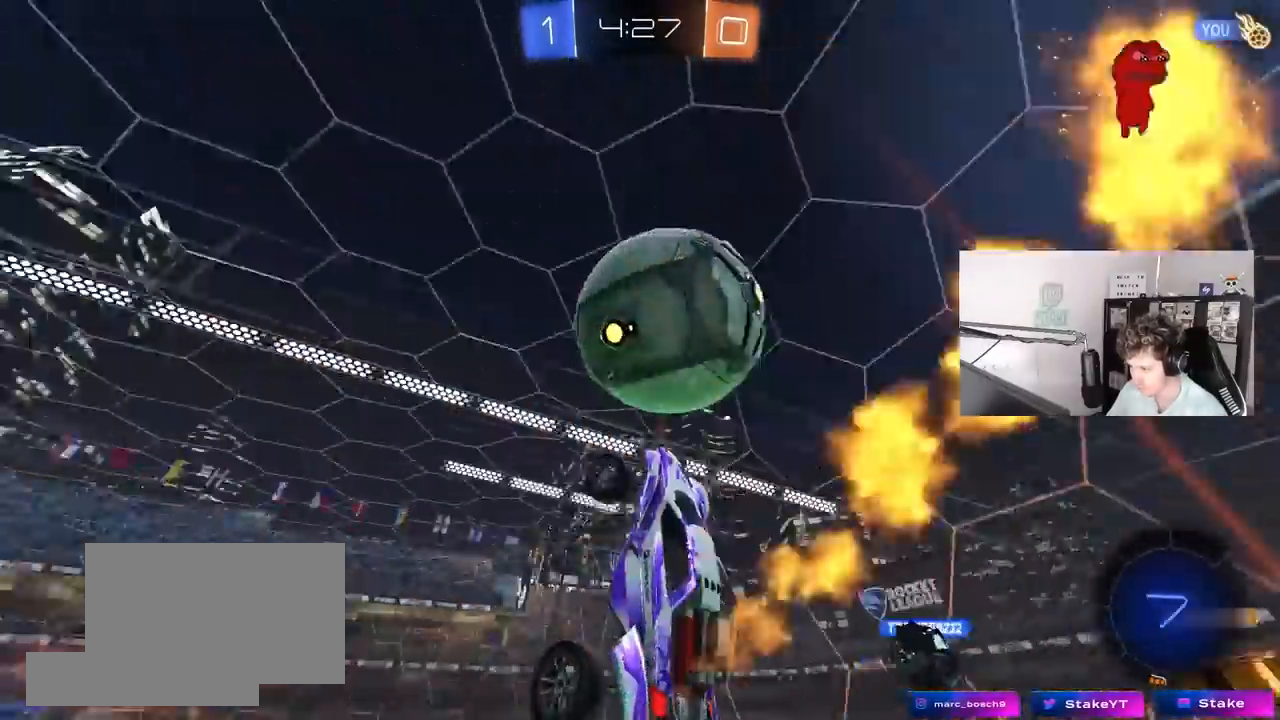
{"keys": [], "mouse": [], "mouse_move": "still", "events": [[183, "shift", "up"], [183, "w", "up"], [283, "a", "up"], [283, "mouse_left", "up"], [333, "d", "down"], [467, "d", "up"]]}
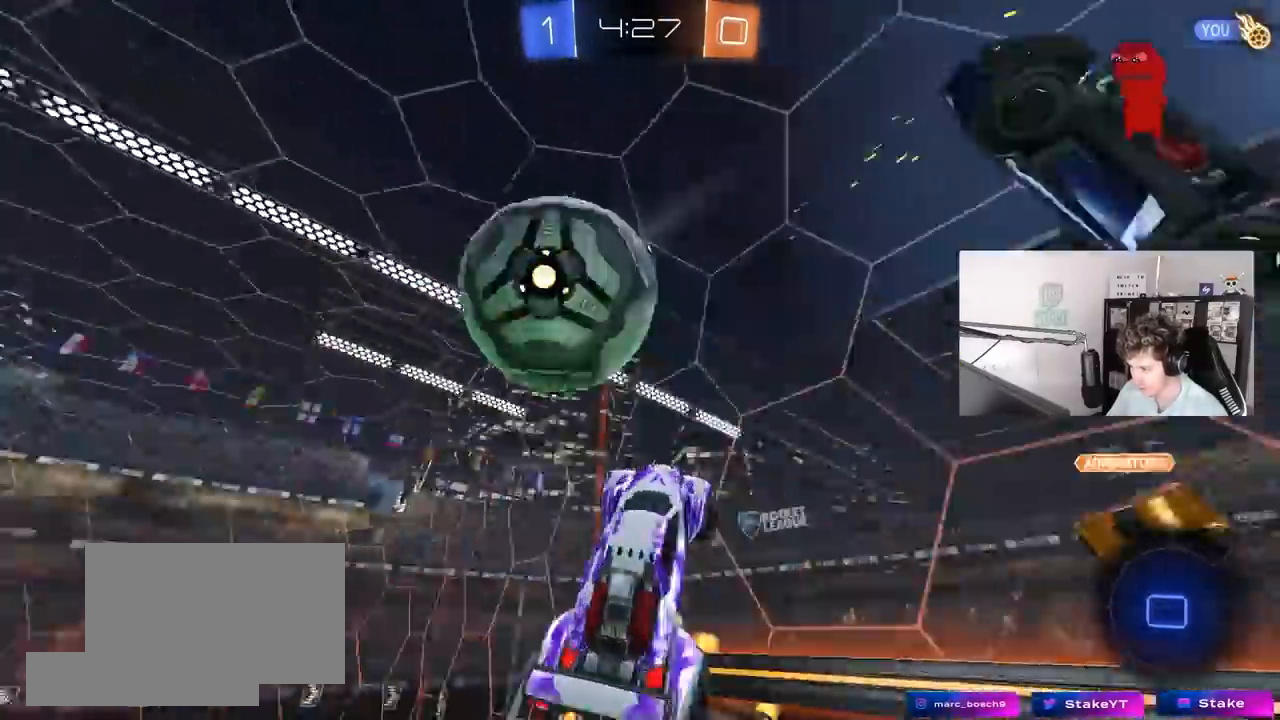
{"keys": ["space"], "mouse": [], "mouse_move": "still", "events": [[100, "a", "down"], [100, "shift", "down"], [150, "s", "down"], [200, "shift", "up"], [250, "s", "up"], [383, "s", "down"], [383, "space", "down"], [483, "a", "up"], [483, "s", "up"]]}
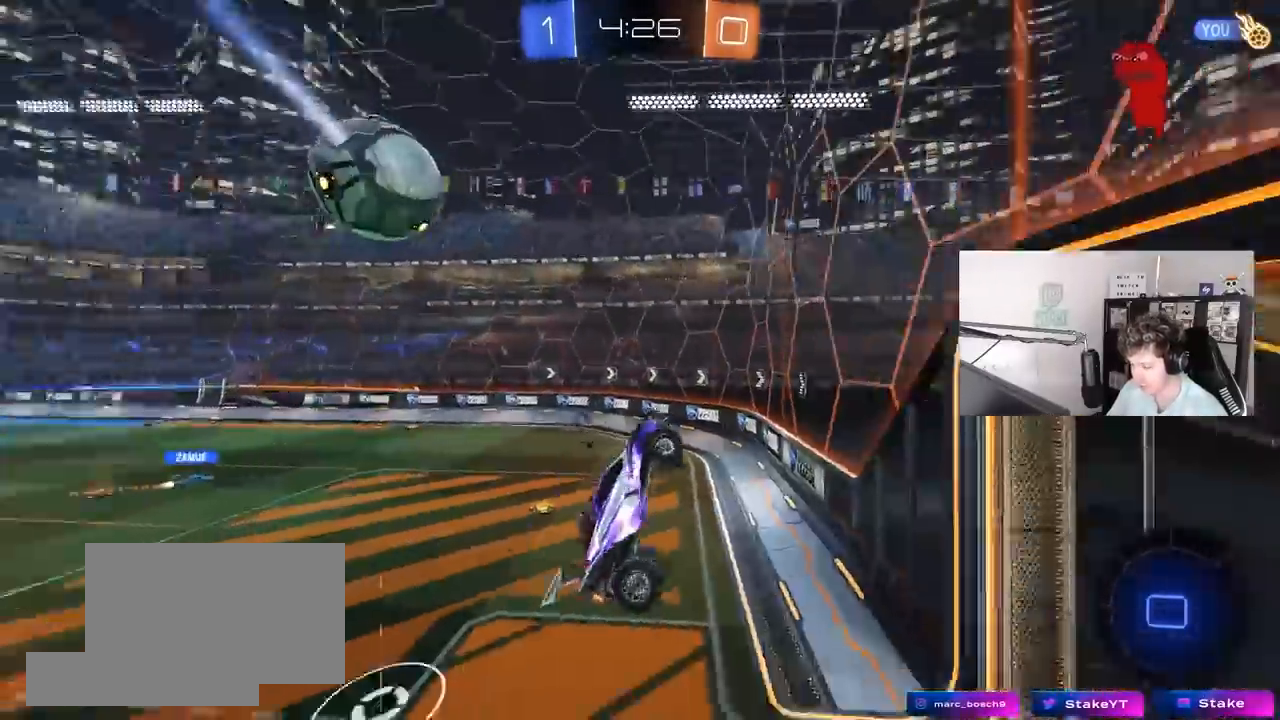
{"keys": ["space", "w"], "mouse": ["left"], "mouse_move": "still", "events": [[33, "shift", "down"], [83, "d", "down"], [83, "space", "up"], [117, "w", "down"], [217, "shift", "up"], [317, "d", "up"], [317, "w", "up"], [350, "space", "down"], [400, "w", "down"], [500, "mouse_left", "down"]]}
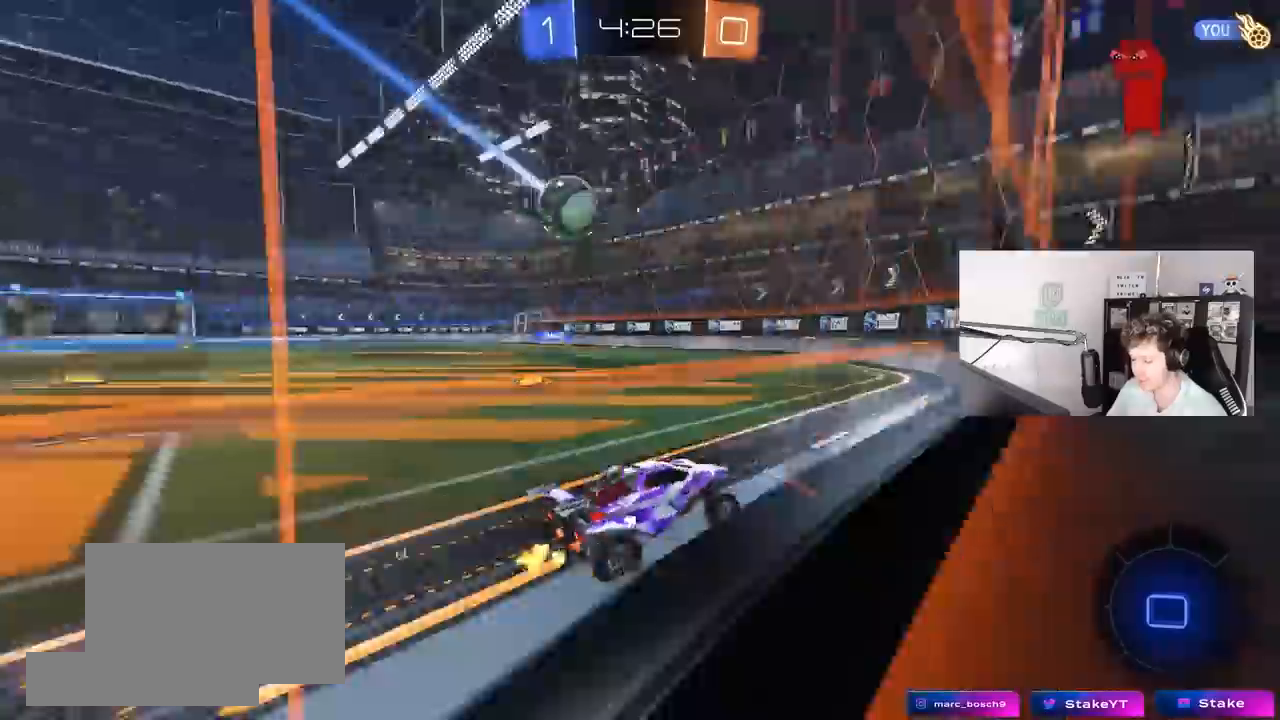
{"keys": ["a", "w"], "mouse": [], "mouse_move": "still", "events": [[50, "space", "up"], [83, "a", "down"], [333, "a", "up"], [333, "mouse_left", "up"], [417, "a", "down"]]}
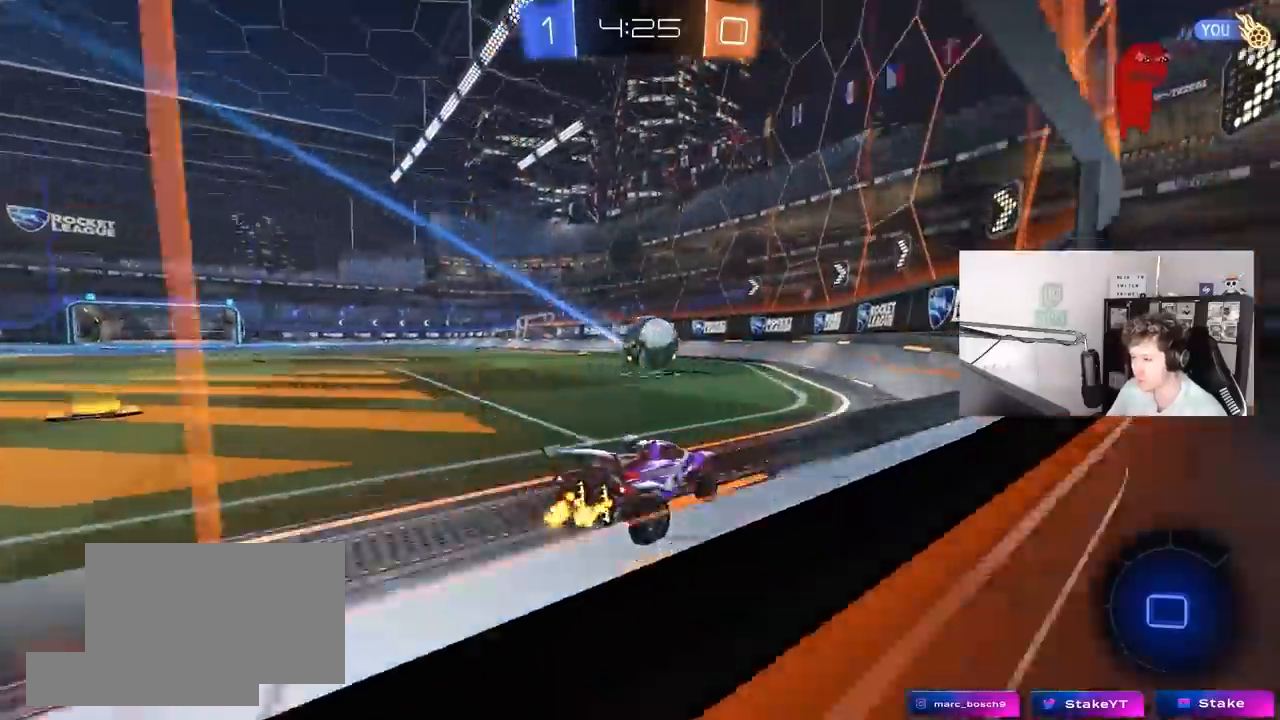
{"keys": ["a", "shift", "w"], "mouse": ["left", "right"], "mouse_move": "still", "events": [[333, "a", "up"], [333, "d", "down"], [333, "mouse_left", "down"], [333, "mouse_right", "down"], [433, "a", "down"], [433, "d", "up"], [433, "mouse_right", "up"], [433, "shift", "down"], [483, "mouse_right", "down"]]}
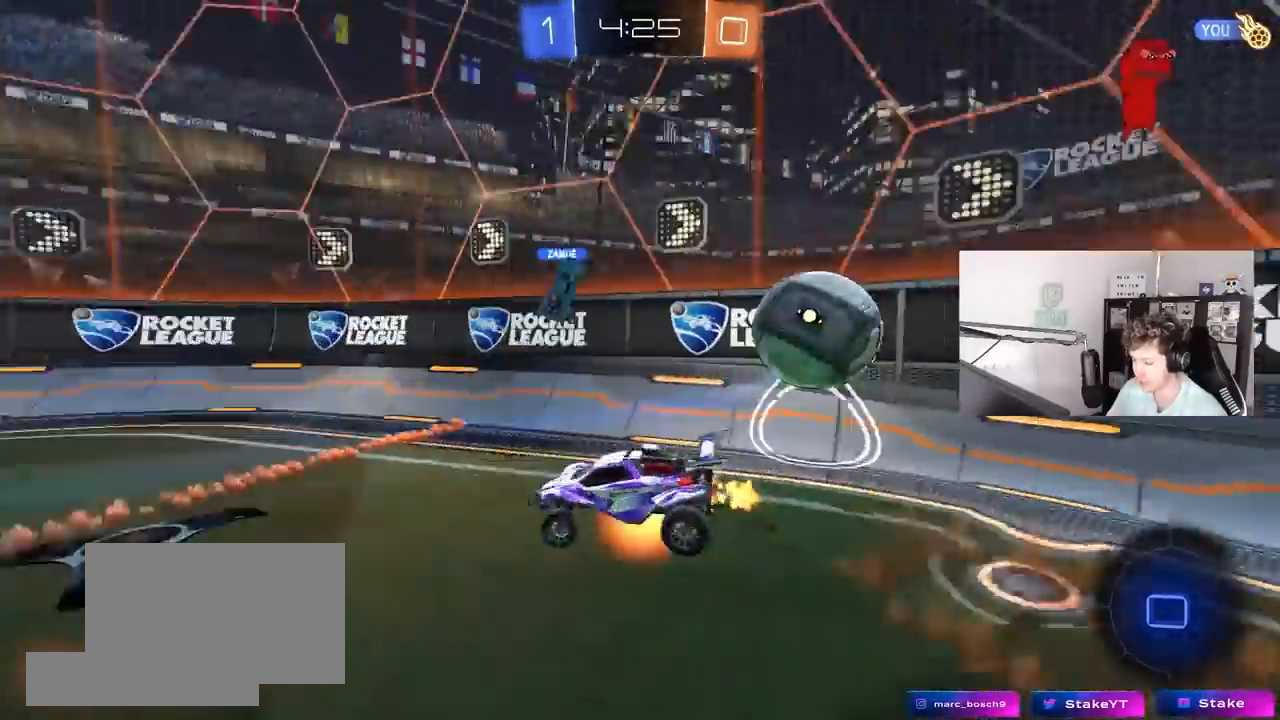
{"keys": ["a", "shift"], "mouse": [], "mouse_move": "still", "events": [[33, "s", "down"], [33, "w", "up"], [167, "space", "down"], [217, "mouse_left", "up"], [217, "mouse_right", "up"], [350, "space", "up"], [450, "s", "up"]]}
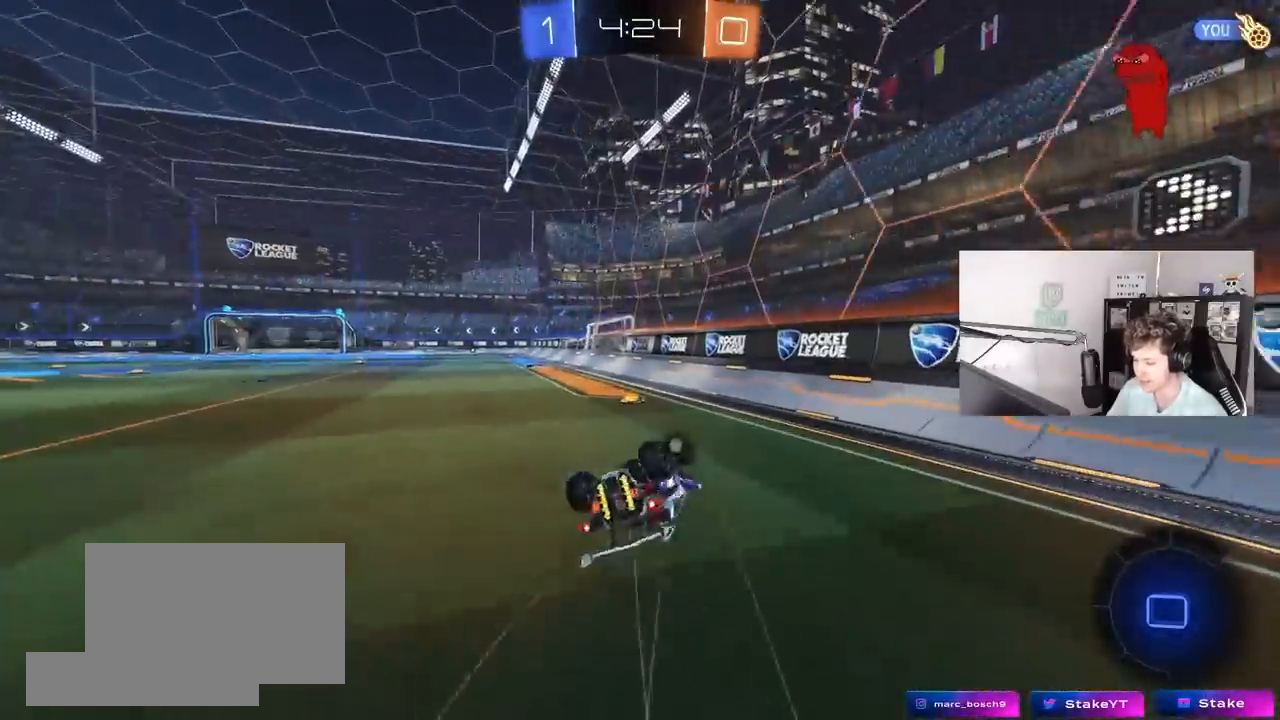
{"keys": ["space"], "mouse": ["left"], "mouse_move": "still", "events": [[50, "s", "down"], [233, "s", "up"], [283, "shift", "up"], [367, "a", "up"], [367, "mouse_left", "down"], [367, "space", "down"]]}
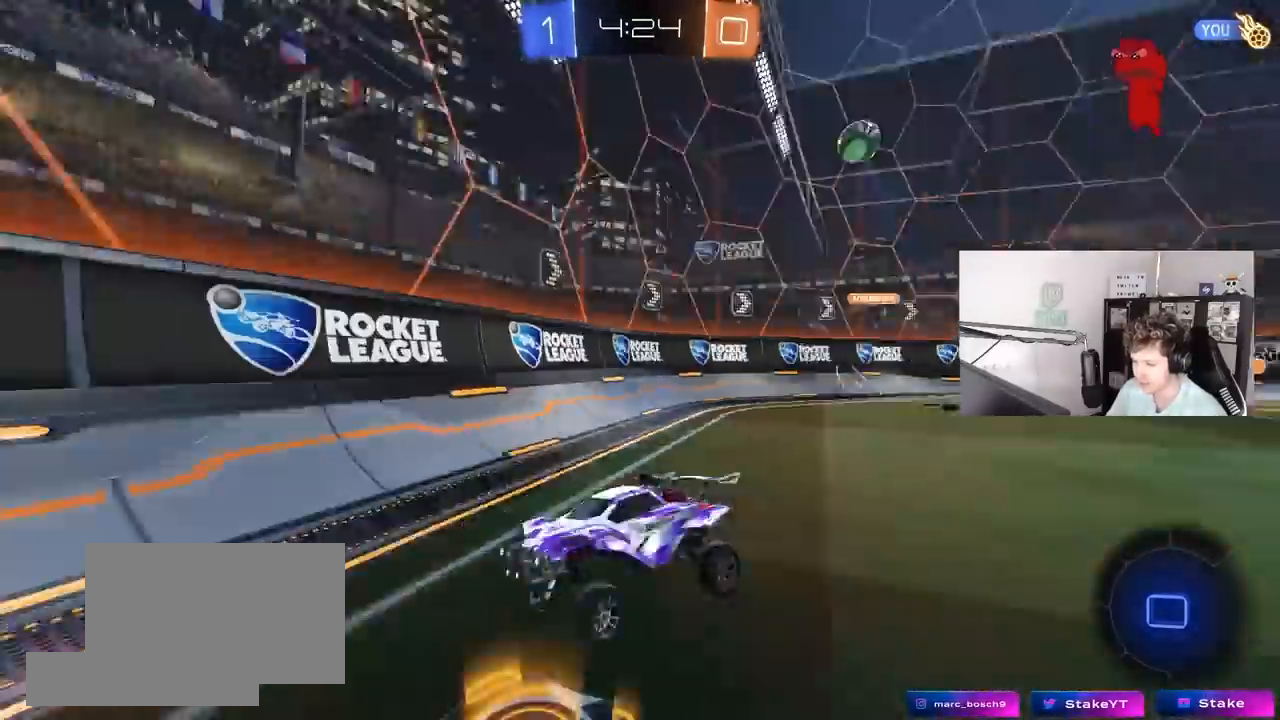
{"keys": ["w"], "mouse": [], "mouse_move": "still", "events": [[67, "space", "up"], [67, "w", "down"], [117, "a", "down"], [300, "a", "up"], [483, "mouse_left", "up"]]}
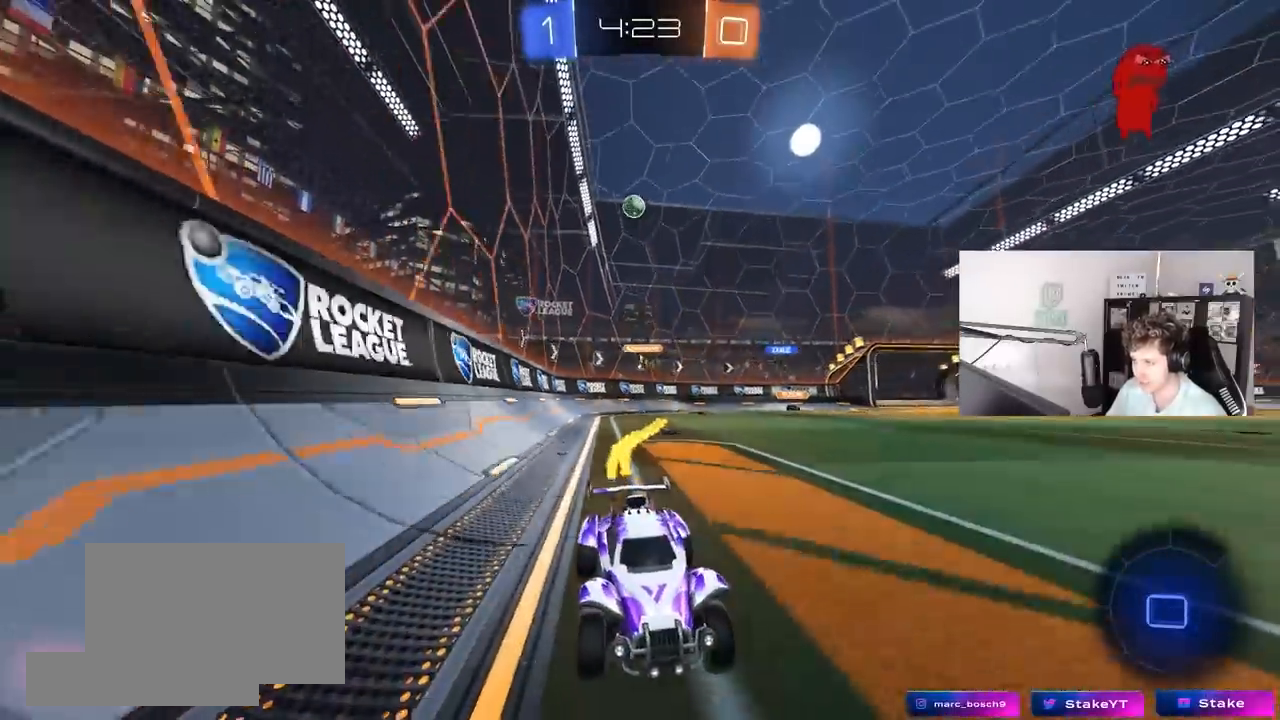
{"keys": ["w"], "mouse": ["right"], "mouse_move": "still", "events": [[83, "a", "down"], [117, "a", "up"], [167, "d", "down"], [317, "d", "up"], [317, "mouse_right", "down"], [400, "mouse_right", "up"], [450, "mouse_right", "down"]]}
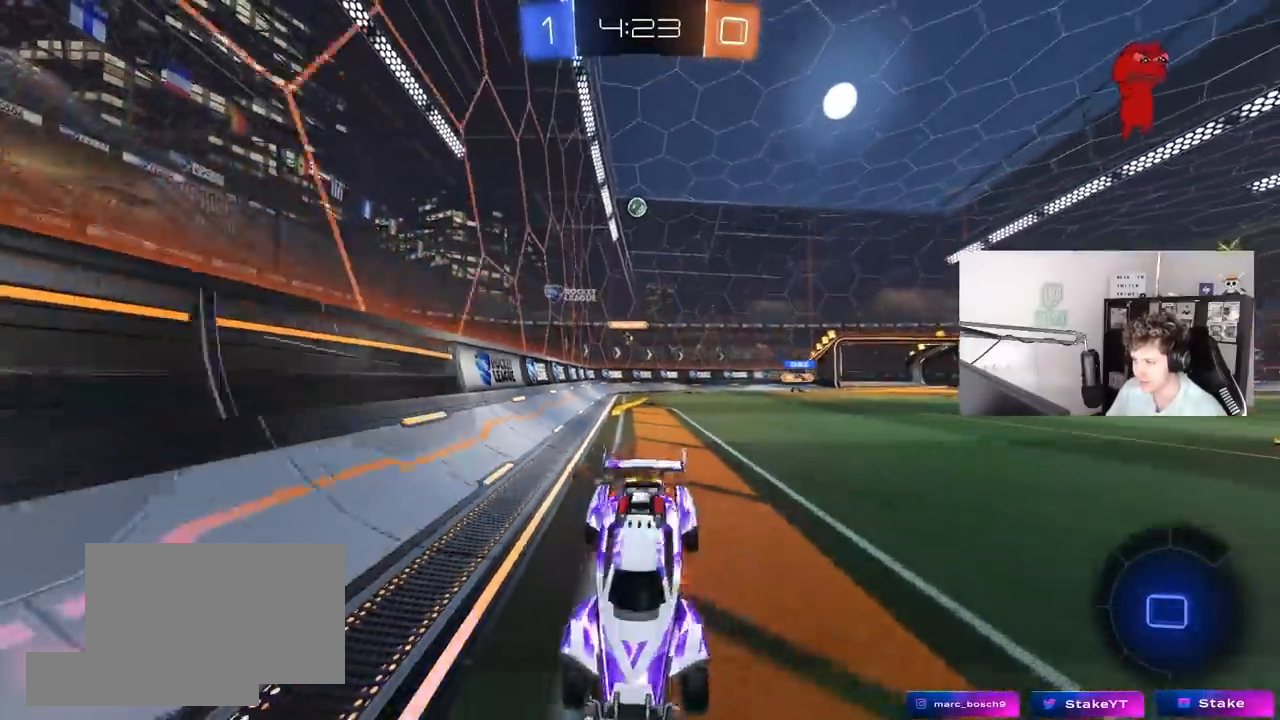
{"keys": [], "mouse": [], "mouse_move": "still", "events": [[183, "mouse_right", "up"], [283, "space", "down"], [367, "w", "up"], [417, "space", "up"]]}
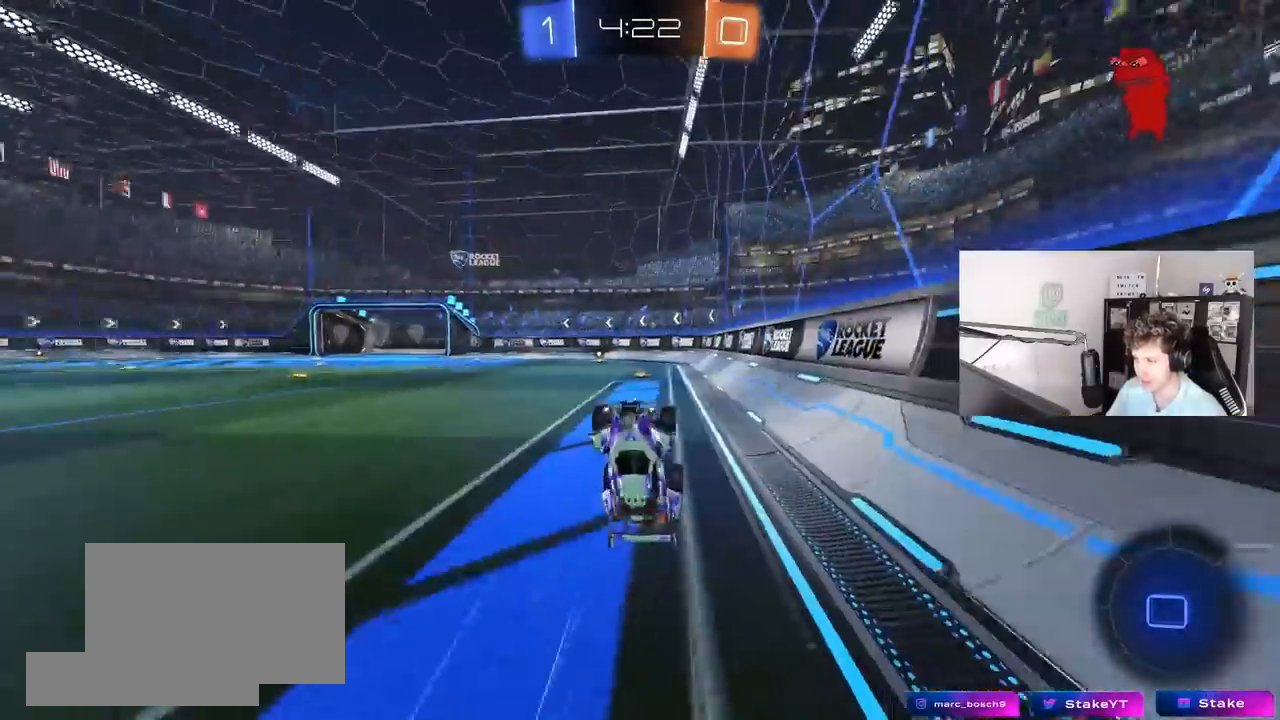
{"keys": ["w"], "mouse": [], "mouse_move": "still", "events": [[100, "a", "down"], [200, "a", "up"], [433, "w", "down"]]}
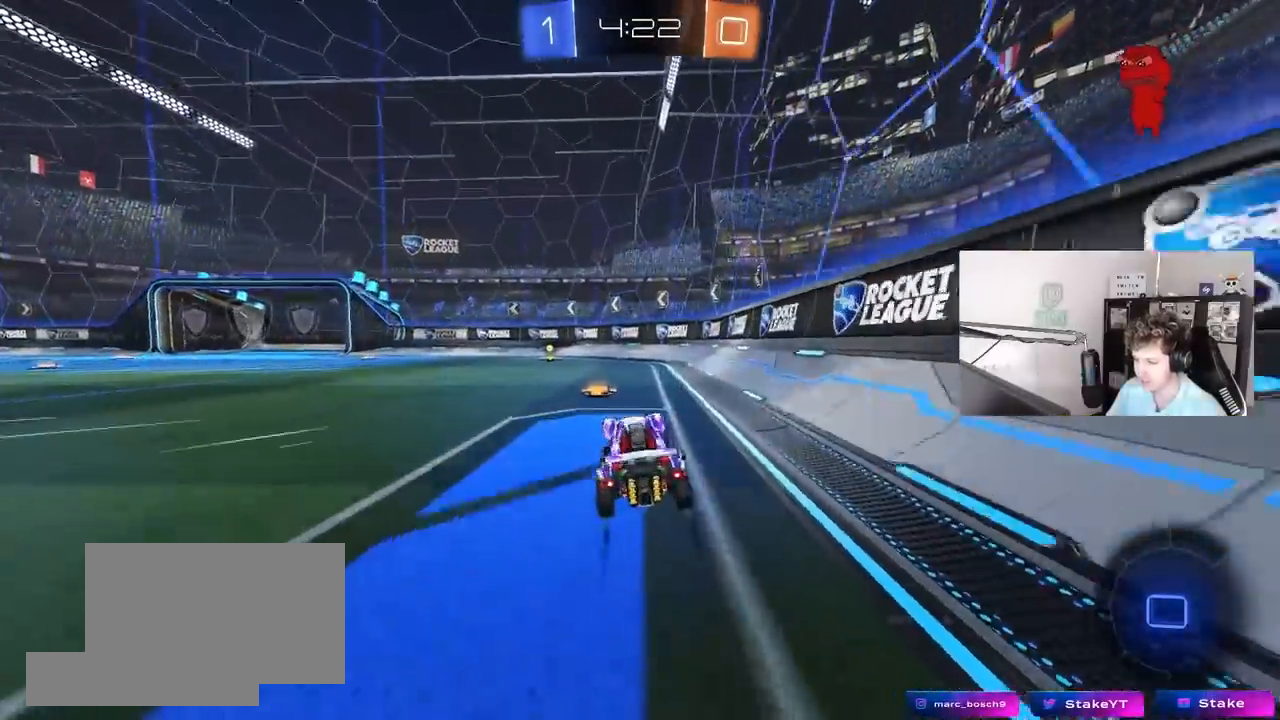
{"keys": ["w"], "mouse": [], "mouse_move": "still", "events": [[33, "mouse_left", "down"], [117, "space", "down"], [167, "a", "down"], [267, "a", "up"], [267, "space", "up"], [300, "mouse_left", "up"]]}
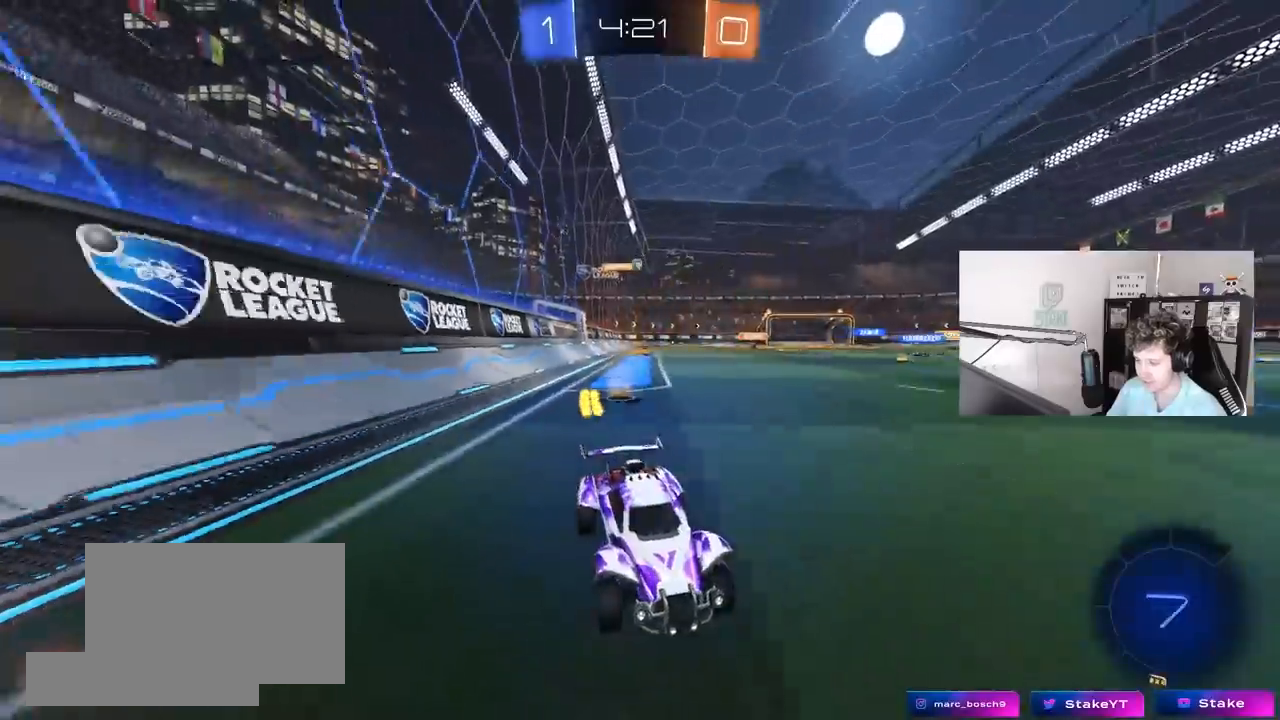
{"keys": ["w"], "mouse": ["left"], "mouse_move": "still", "events": [[83, "a", "down"], [83, "shift", "down"], [283, "shift", "up"], [417, "mouse_left", "down"], [467, "a", "up"]]}
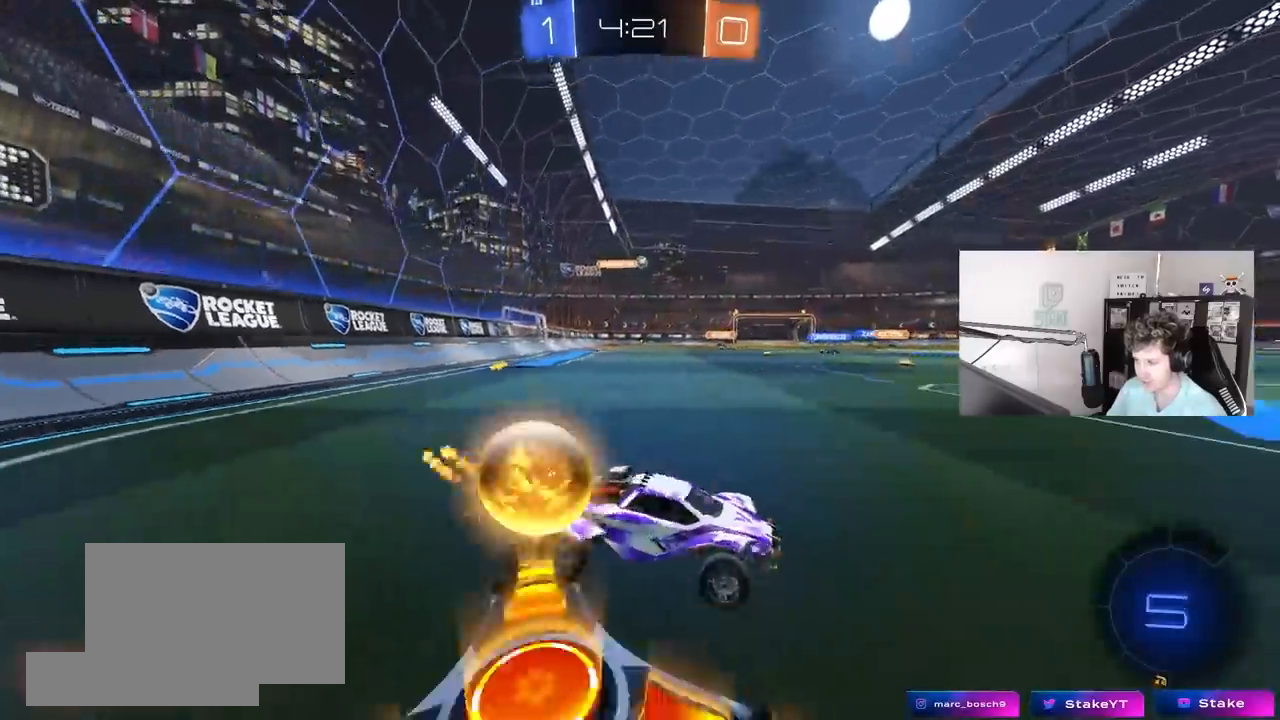
{"keys": ["w"], "mouse": [], "mouse_move": "still", "events": [[150, "a", "down"], [300, "mouse_left", "up"], [383, "a", "up"]]}
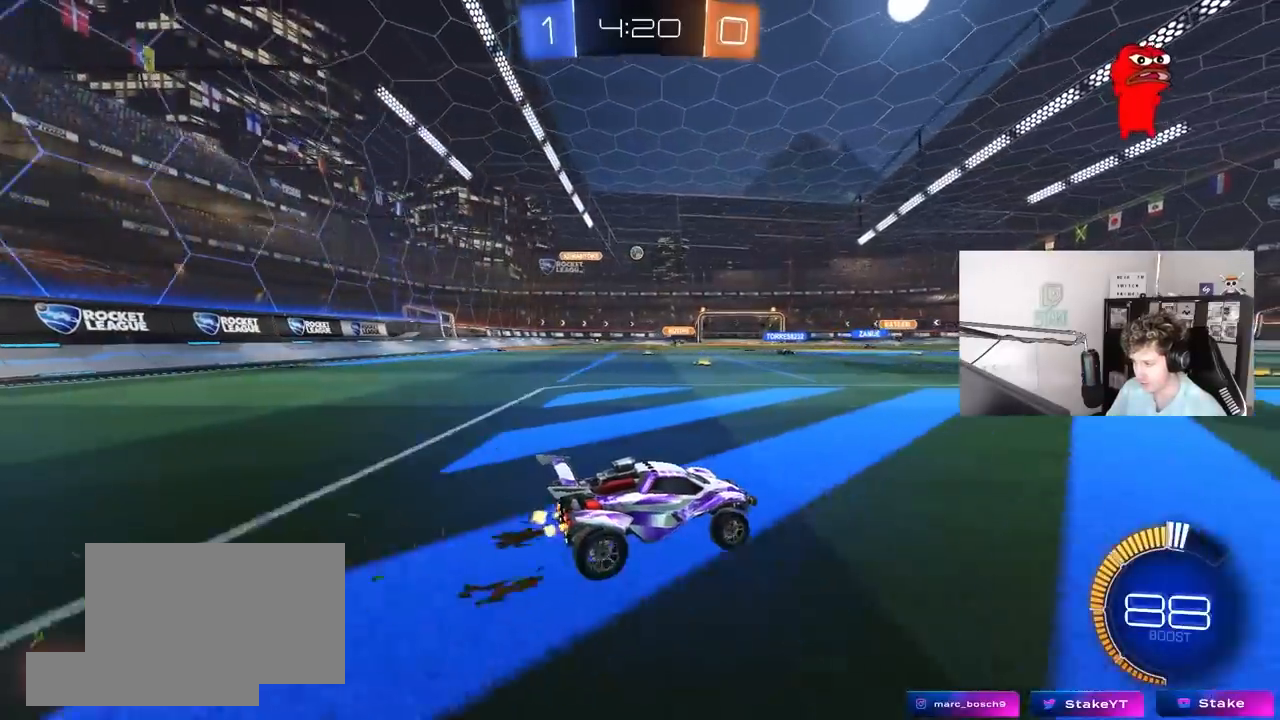
{"keys": ["w"], "mouse": [], "mouse_move": "still", "events": [[67, "mouse_left", "down"], [267, "a", "down"], [350, "a", "up"], [350, "mouse_left", "up"]]}